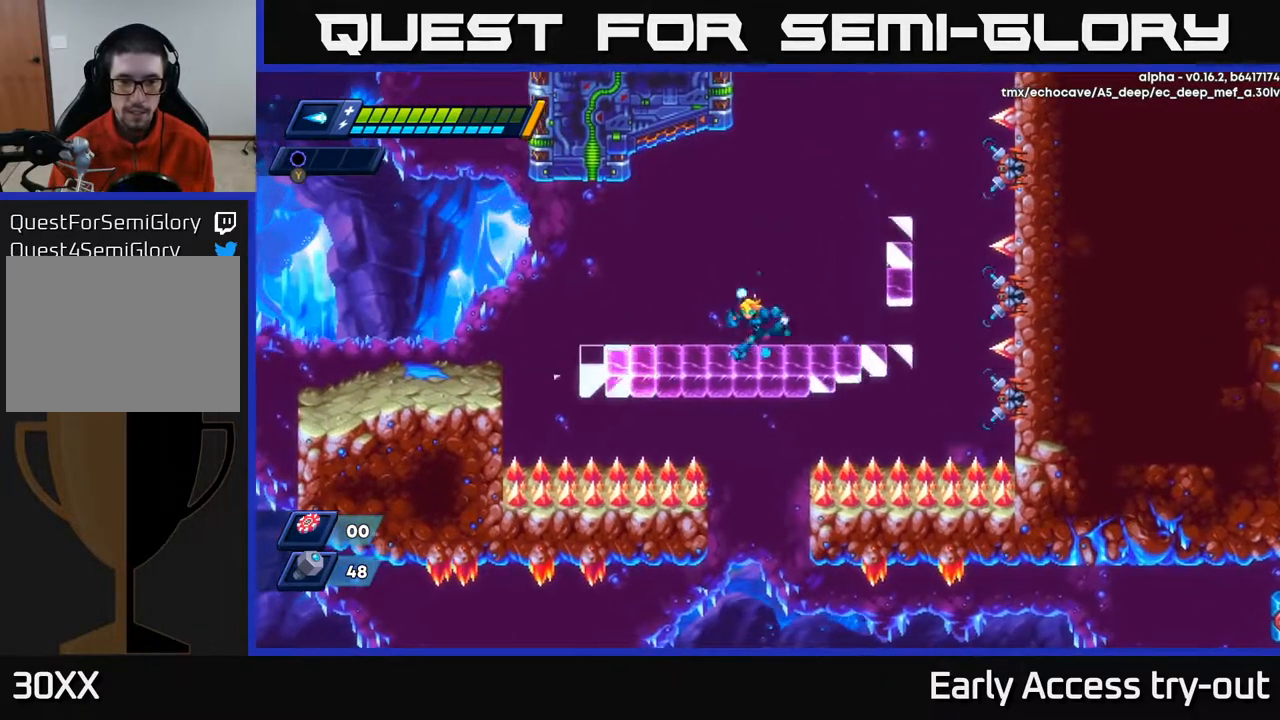
Gameplay with a controller (Xbox layout); each line is a JSON object with the inputs held at the frame after it. "events" lists button and stick changes between this image and that frame as [ms after this image, input, new state], when the widget could be followed in between. Not read: left_stick.
{"buttons": ["A", "DPAD_LEFT"], "right_stick": "center", "events": [[17, "DPAD_LEFT", "down"], [233, "DPAD_LEFT", "up"], [300, "DPAD_LEFT", "down"], [483, "A", "down"]]}
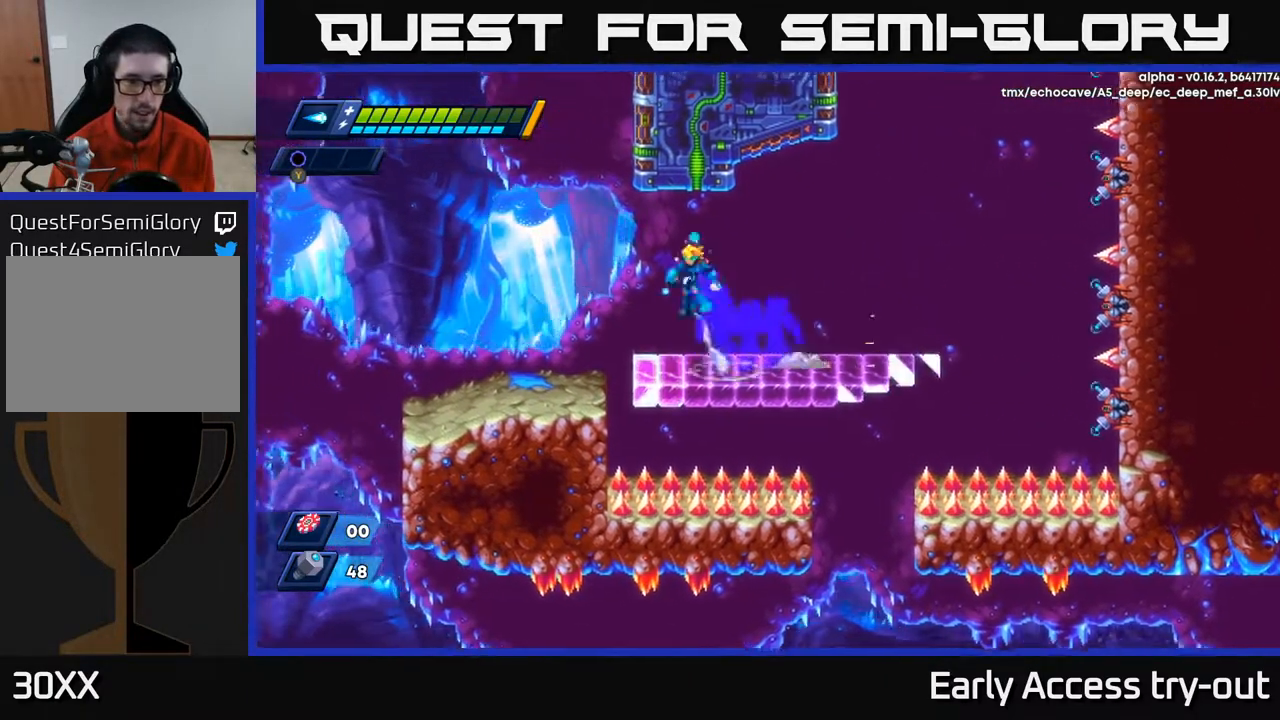
{"buttons": ["DPAD_LEFT"], "right_stick": "center", "events": [[67, "A", "up"]]}
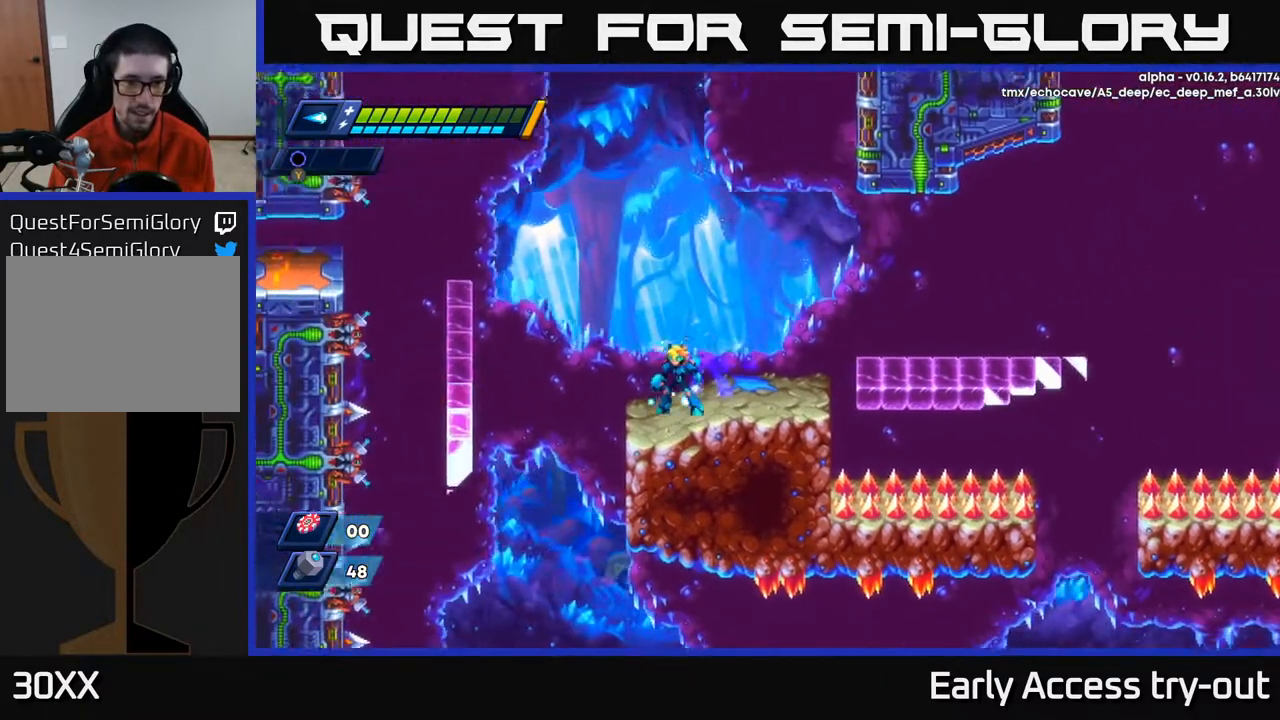
{"buttons": [], "right_stick": "center", "events": [[50, "DPAD_LEFT", "up"]]}
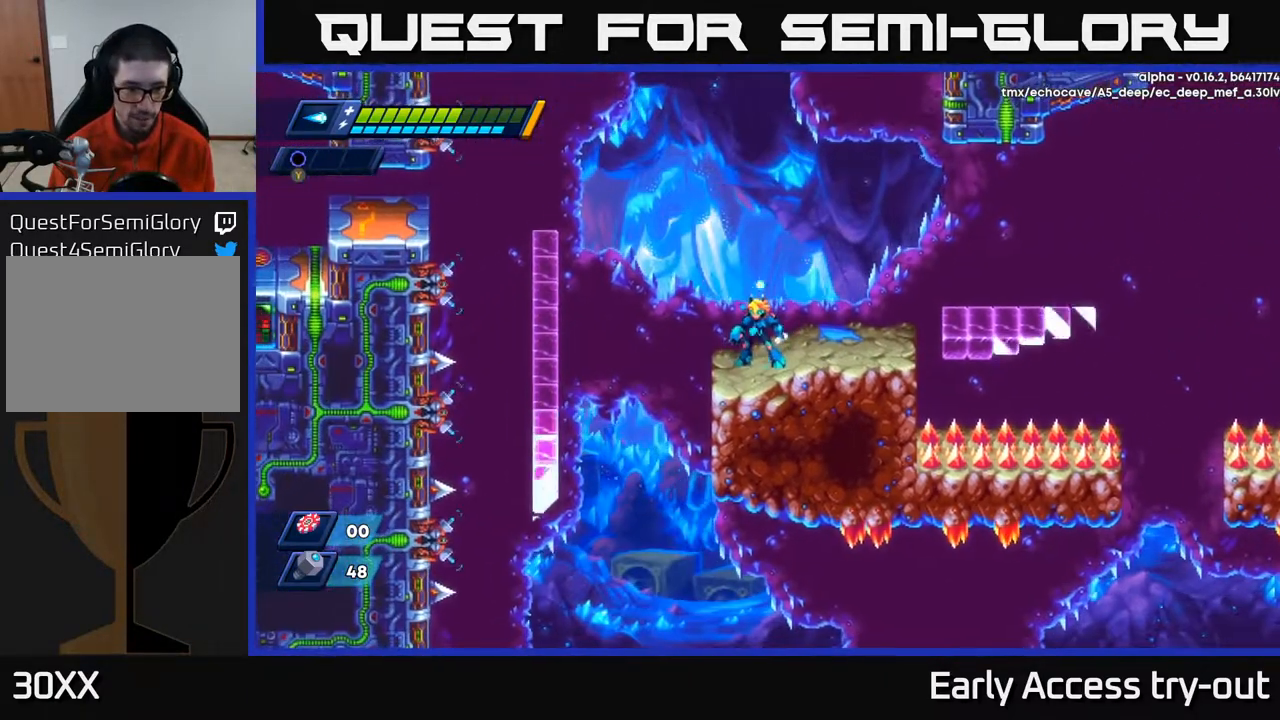
{"buttons": ["DPAD_LEFT"], "right_stick": "center", "events": [[250, "DPAD_LEFT", "down"], [267, "A", "down"], [333, "A", "up"]]}
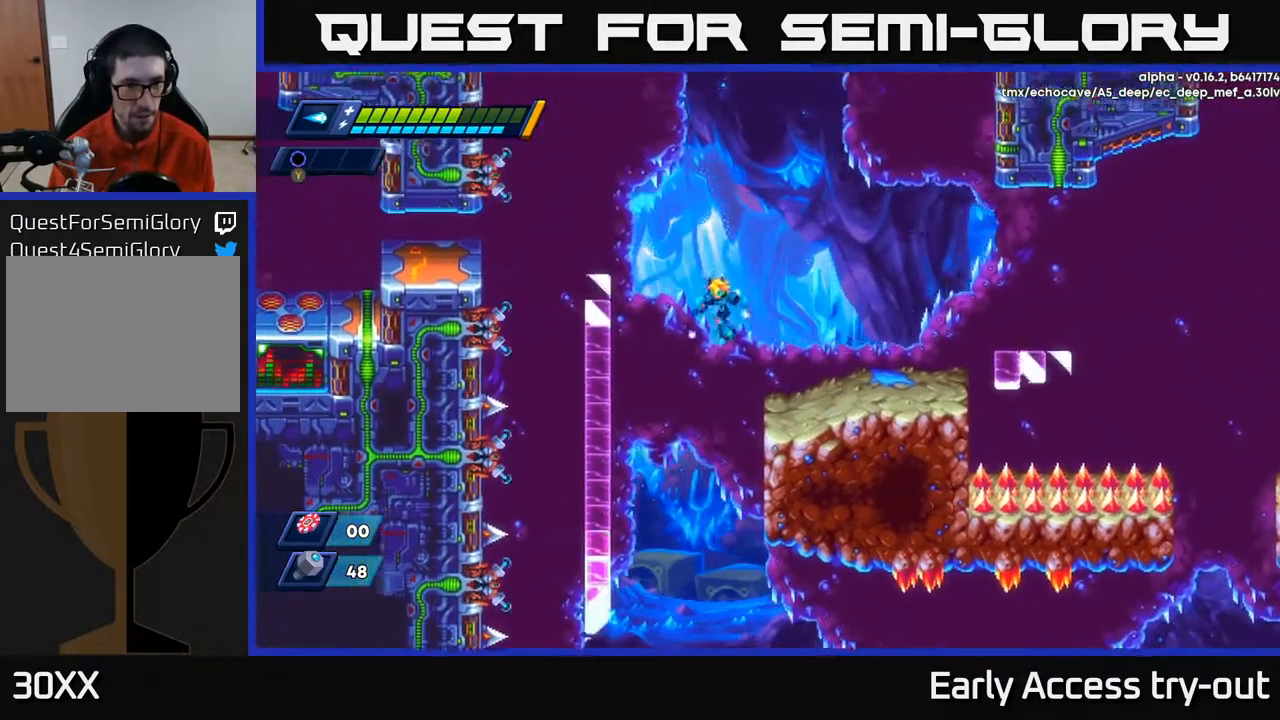
{"buttons": ["DPAD_LEFT"], "right_stick": "center", "events": []}
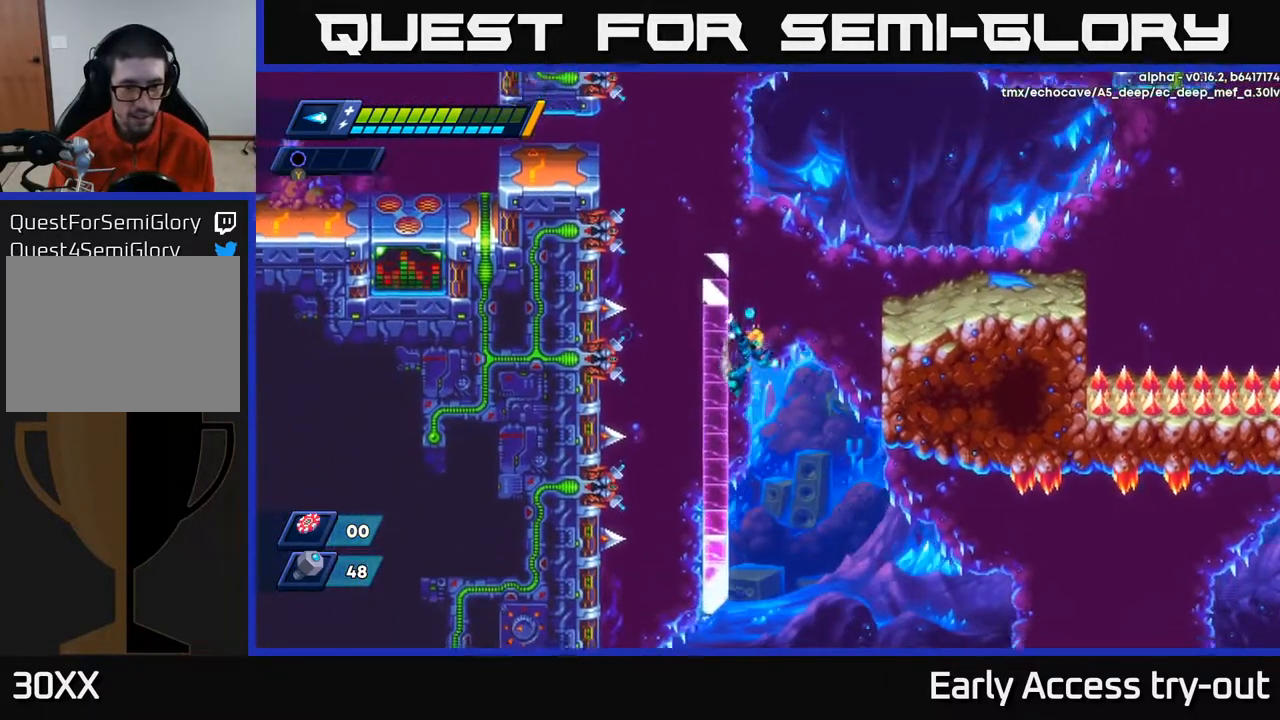
{"buttons": ["DPAD_LEFT"], "right_stick": "center", "events": []}
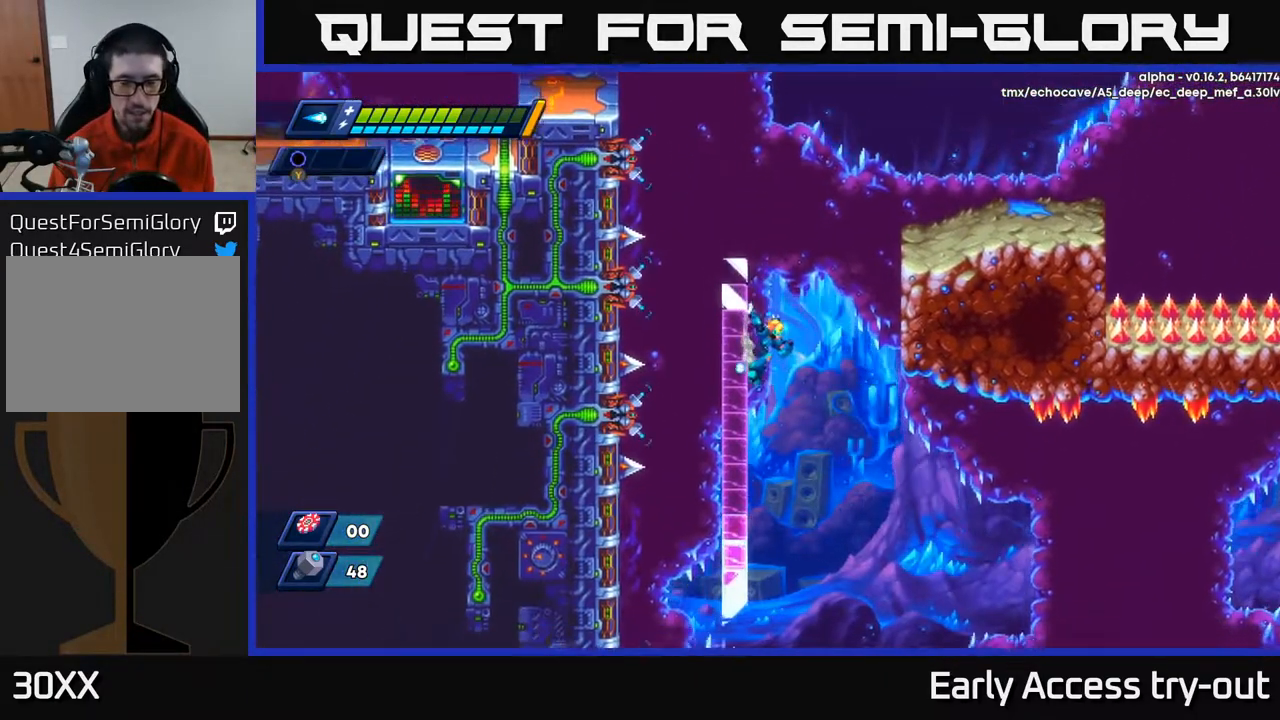
{"buttons": ["DPAD_LEFT"], "right_stick": "center", "events": []}
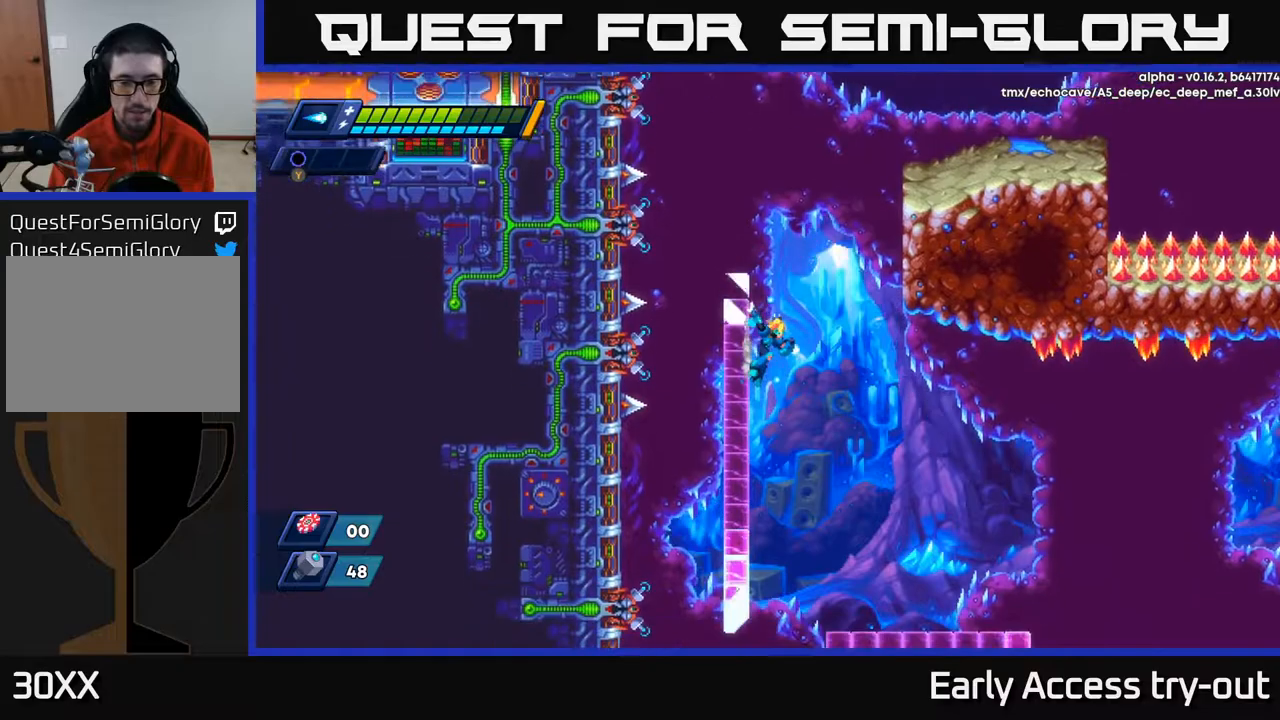
{"buttons": ["DPAD_LEFT"], "right_stick": "center", "events": []}
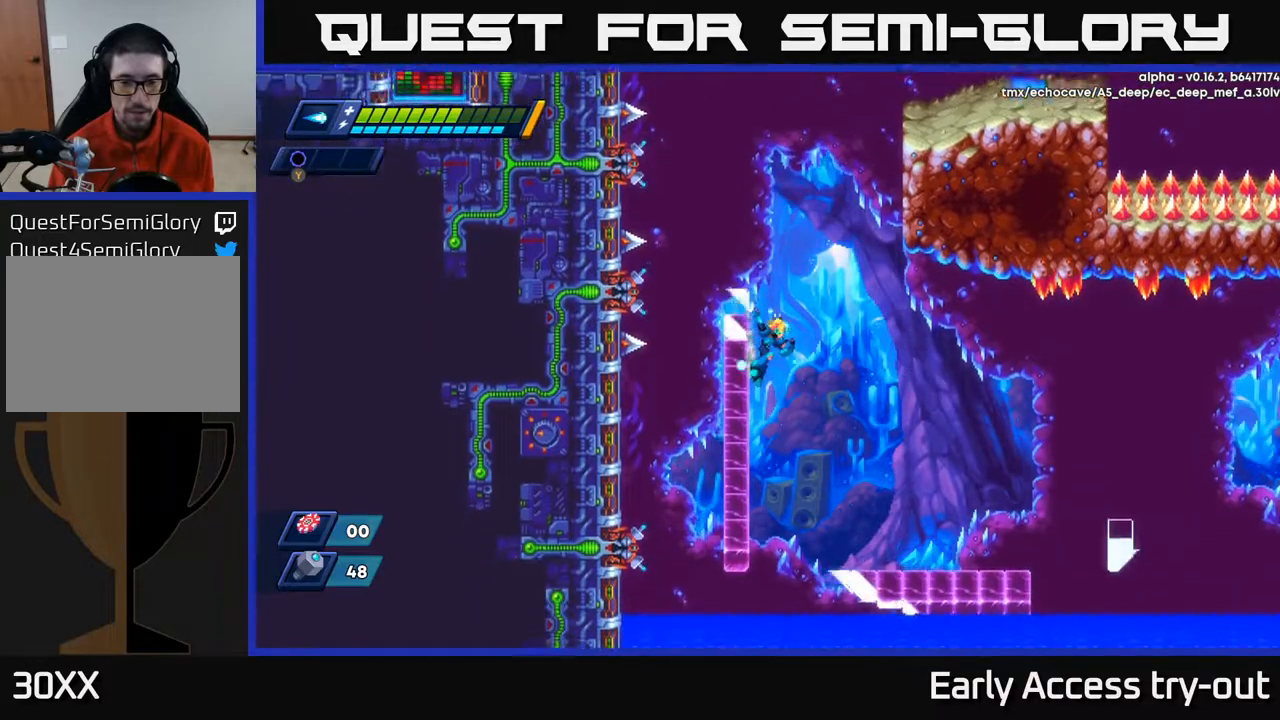
{"buttons": [], "right_stick": "center", "events": [[67, "DPAD_LEFT", "up"], [133, "A", "down"], [133, "DPAD_RIGHT", "down"], [233, "A", "up"], [500, "DPAD_RIGHT", "up"]]}
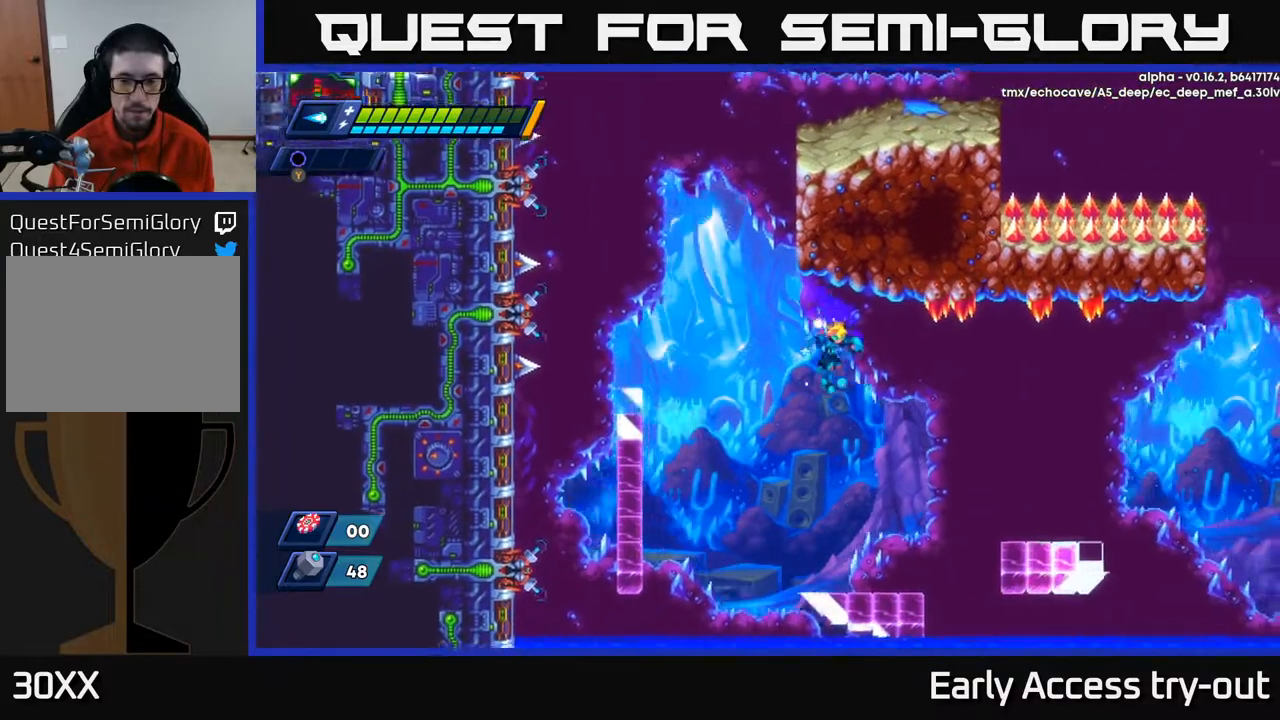
{"buttons": ["DPAD_RIGHT"], "right_stick": "center", "events": [[83, "DPAD_RIGHT", "down"], [150, "DPAD_RIGHT", "up"], [250, "DPAD_RIGHT", "down"], [300, "DPAD_RIGHT", "up"], [417, "DPAD_RIGHT", "down"]]}
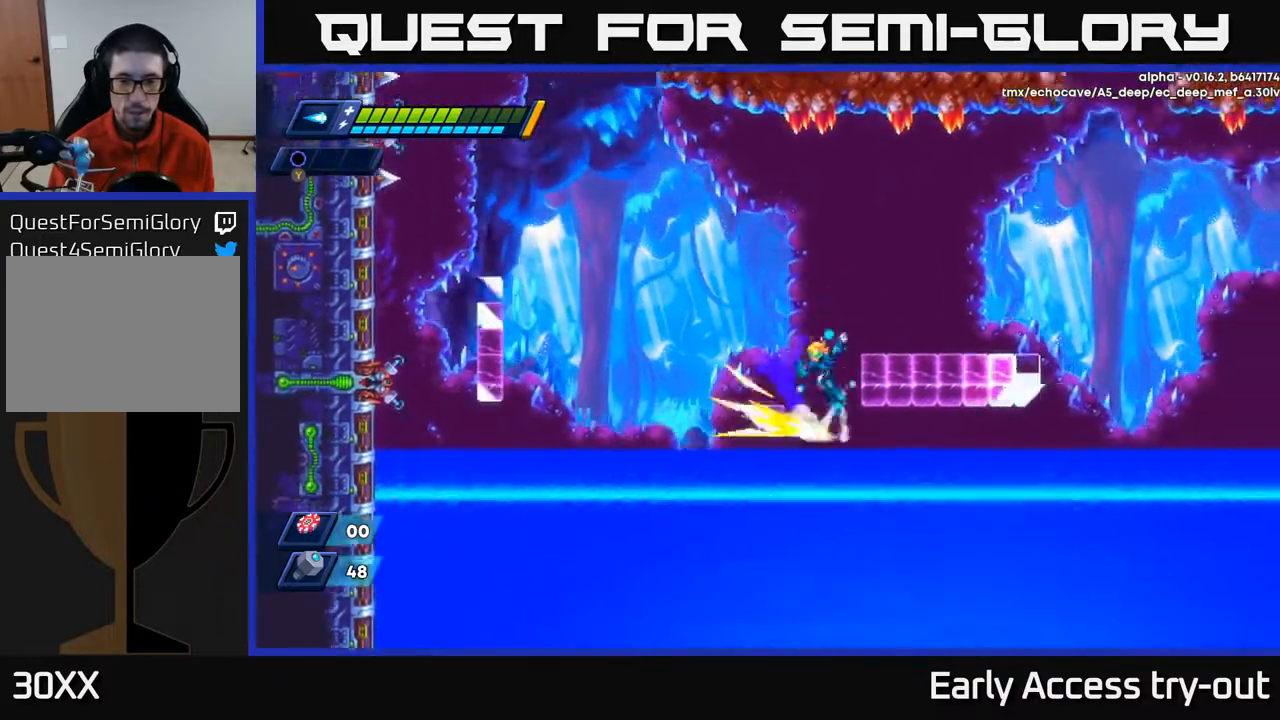
{"buttons": ["DPAD_RIGHT"], "right_stick": "center", "events": [[33, "A", "down"], [150, "A", "up"], [400, "DPAD_RIGHT", "up"], [483, "DPAD_RIGHT", "down"]]}
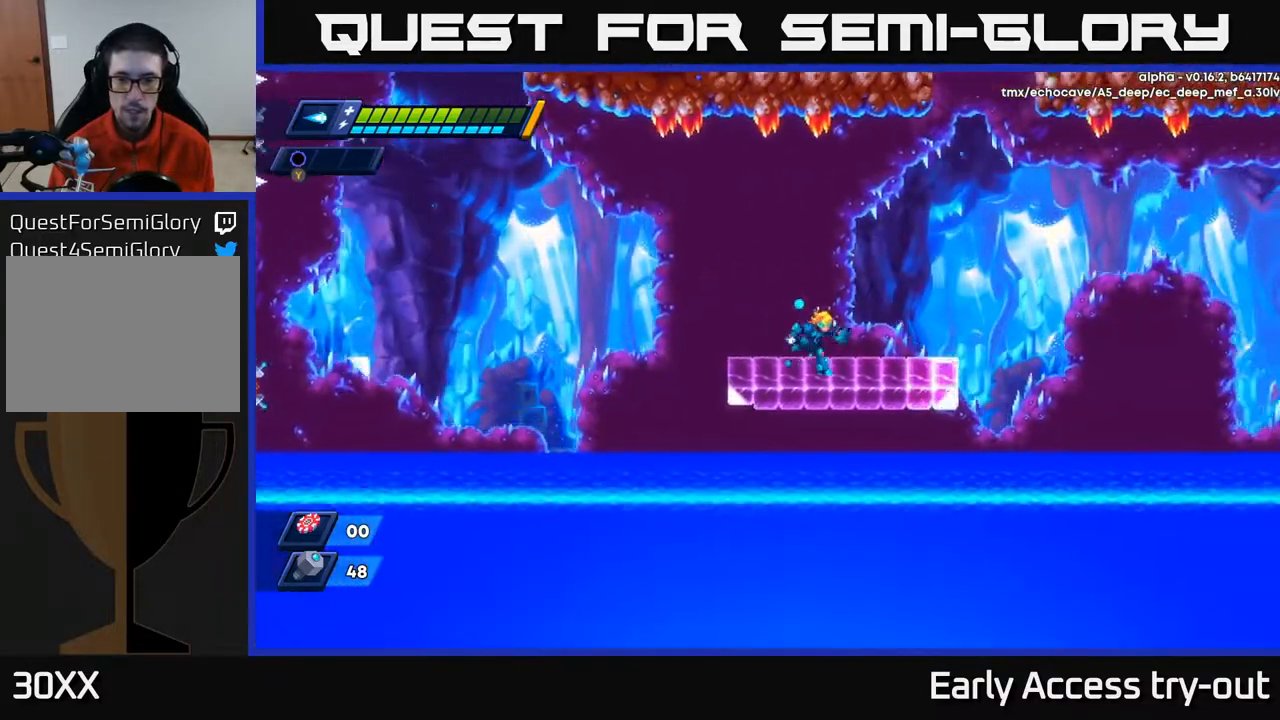
{"buttons": ["DPAD_RIGHT"], "right_stick": "center", "events": [[283, "DPAD_RIGHT", "up"], [467, "DPAD_RIGHT", "down"]]}
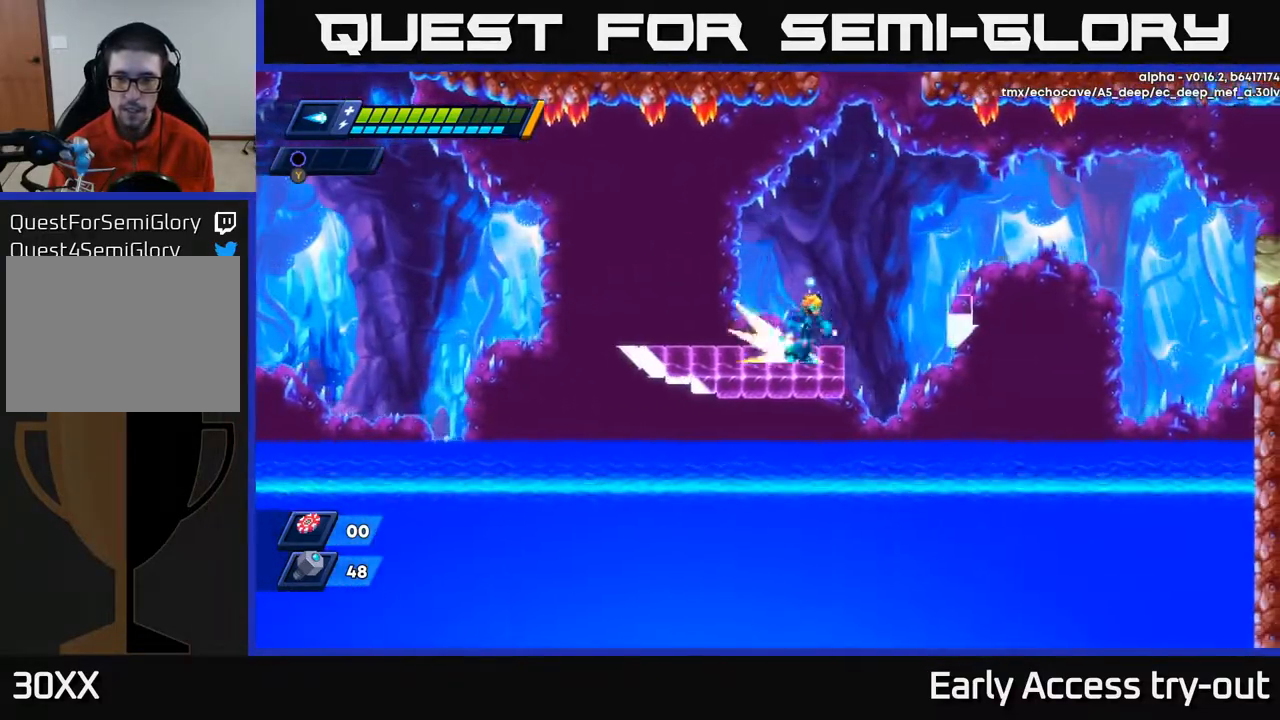
{"buttons": [], "right_stick": "center", "events": [[117, "A", "down"], [250, "A", "up"], [400, "DPAD_RIGHT", "up"]]}
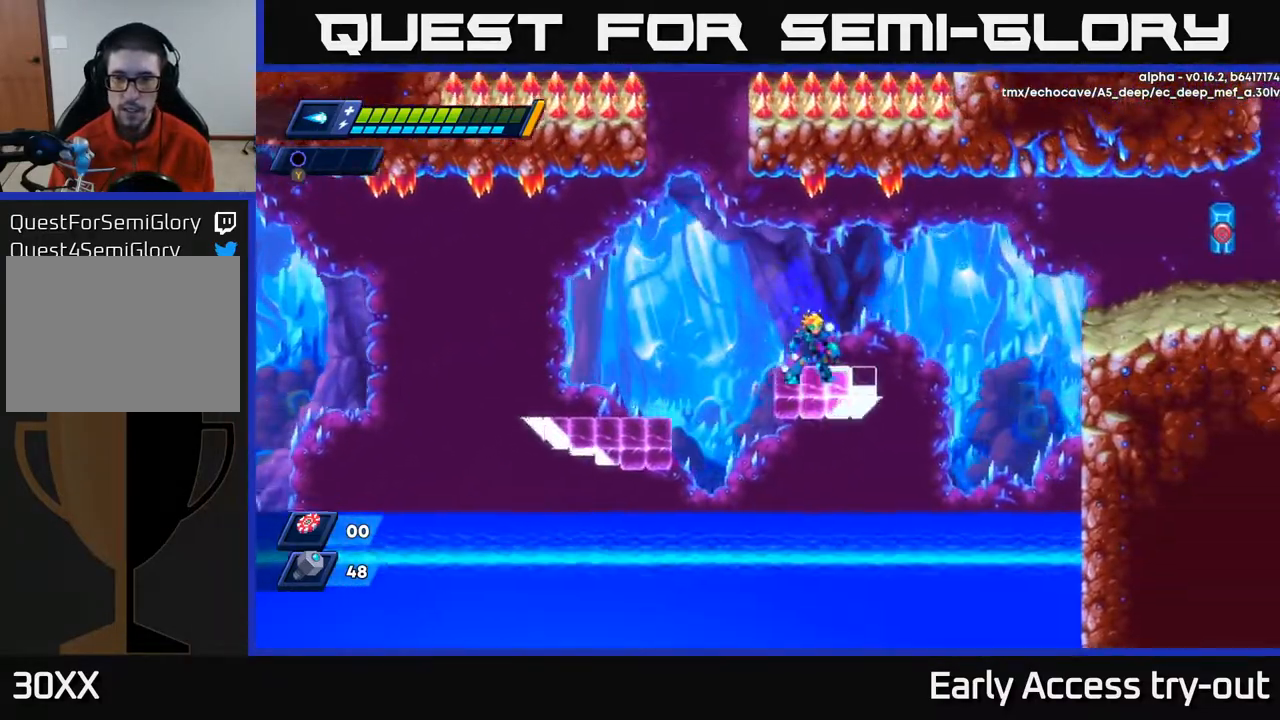
{"buttons": ["A", "DPAD_RIGHT"], "right_stick": "center", "events": [[117, "DPAD_RIGHT", "down"], [333, "A", "down"]]}
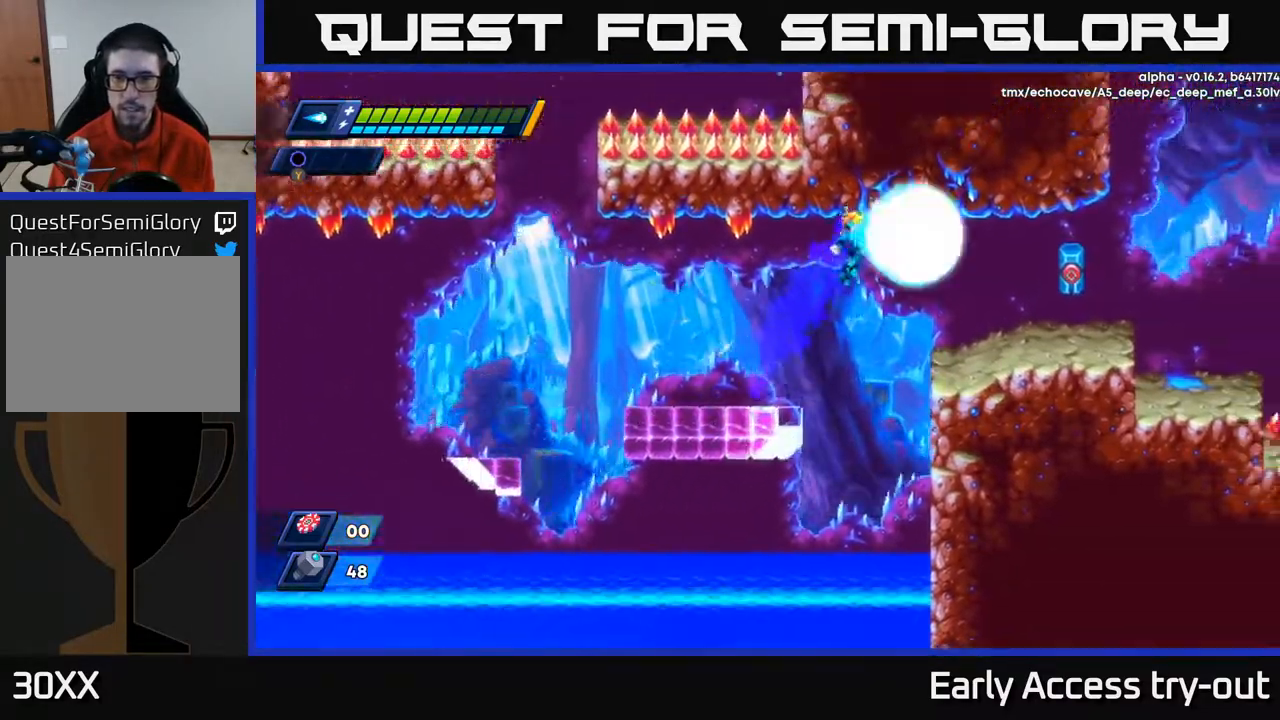
{"buttons": ["DPAD_RIGHT"], "right_stick": "center", "events": [[50, "X", "down"], [117, "A", "up"], [183, "X", "up"]]}
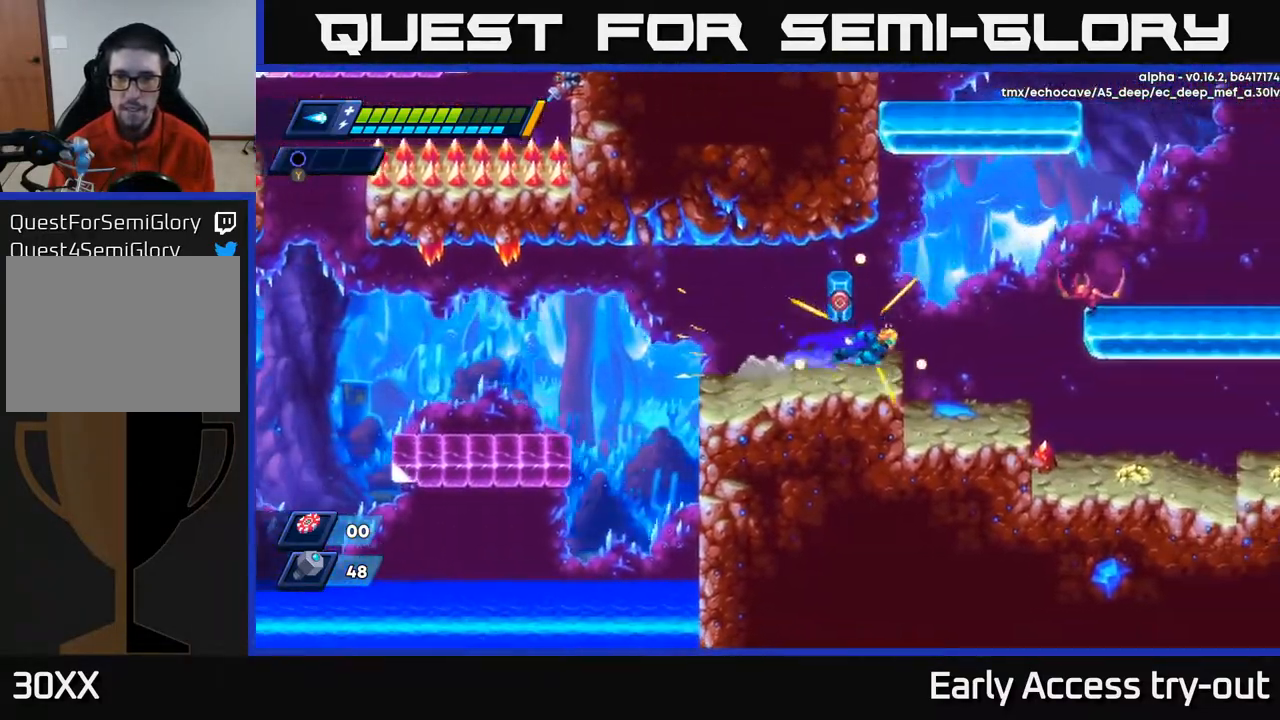
{"buttons": ["A", "X", "DPAD_RIGHT"], "right_stick": "center", "events": [[200, "A", "down"], [233, "X", "down"], [333, "A", "up"], [350, "X", "up"], [417, "X", "down"], [450, "A", "down"]]}
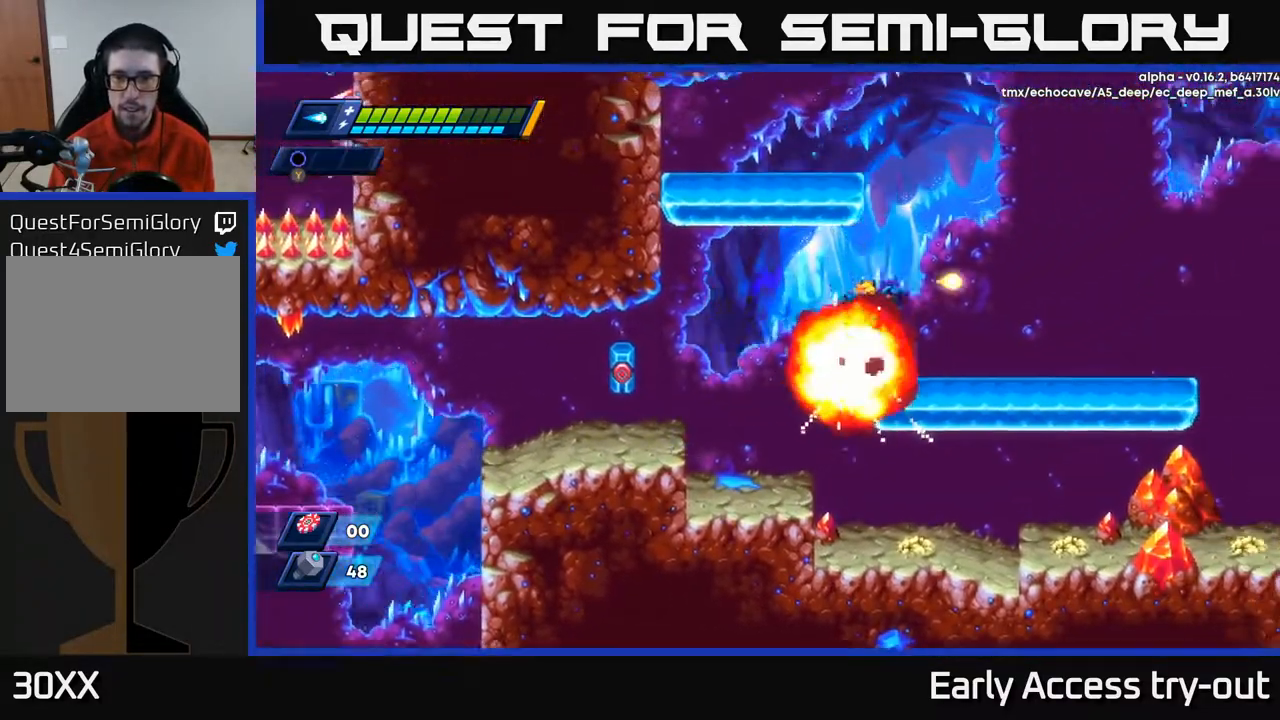
{"buttons": ["A", "DPAD_LEFT"], "right_stick": "center", "events": [[17, "X", "up"], [83, "A", "up"], [433, "A", "down"], [467, "DPAD_RIGHT", "up"], [500, "DPAD_LEFT", "down"]]}
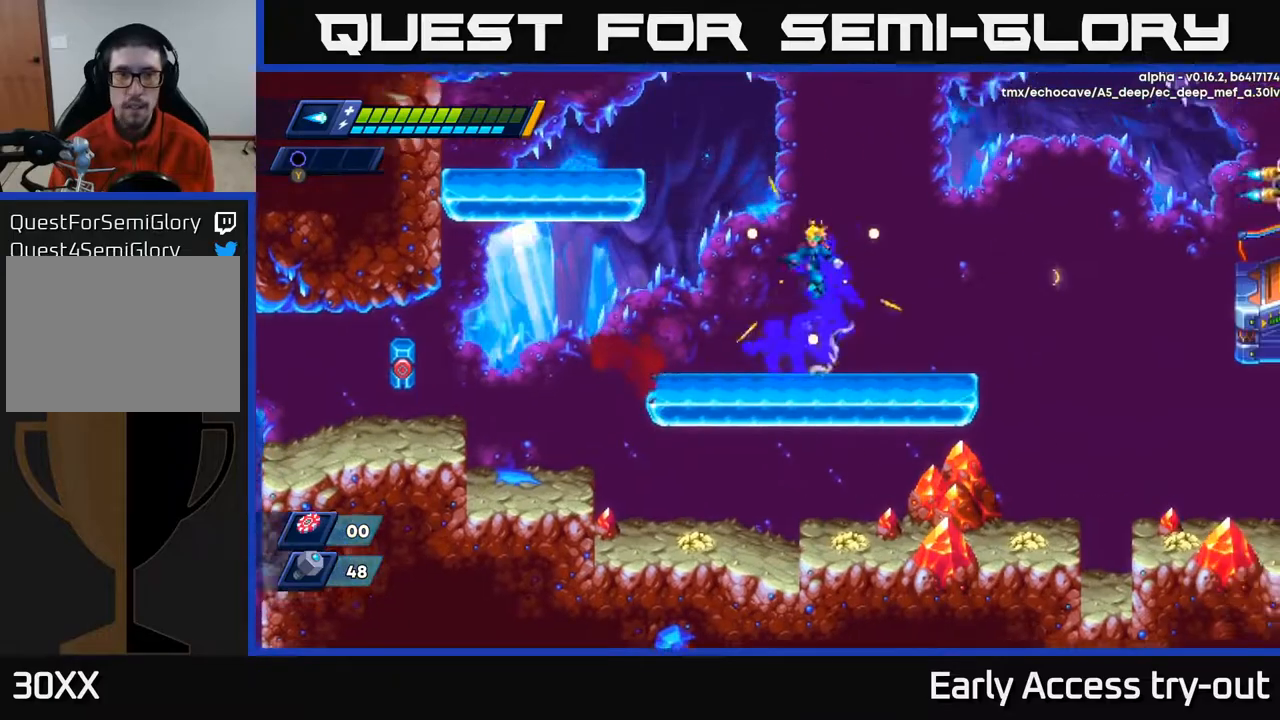
{"buttons": ["A", "DPAD_LEFT"], "right_stick": "center", "events": [[300, "A", "up"], [383, "A", "down"]]}
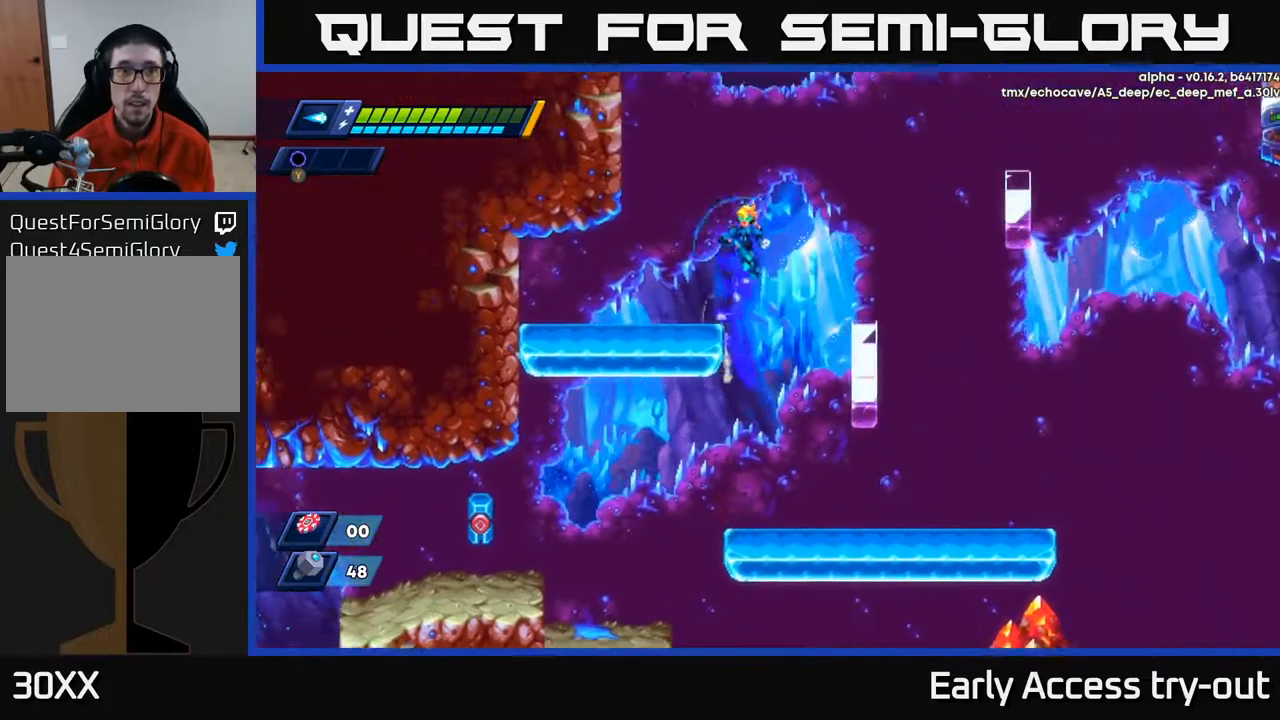
{"buttons": [], "right_stick": "center", "events": [[50, "A", "up"], [217, "DPAD_LEFT", "up"]]}
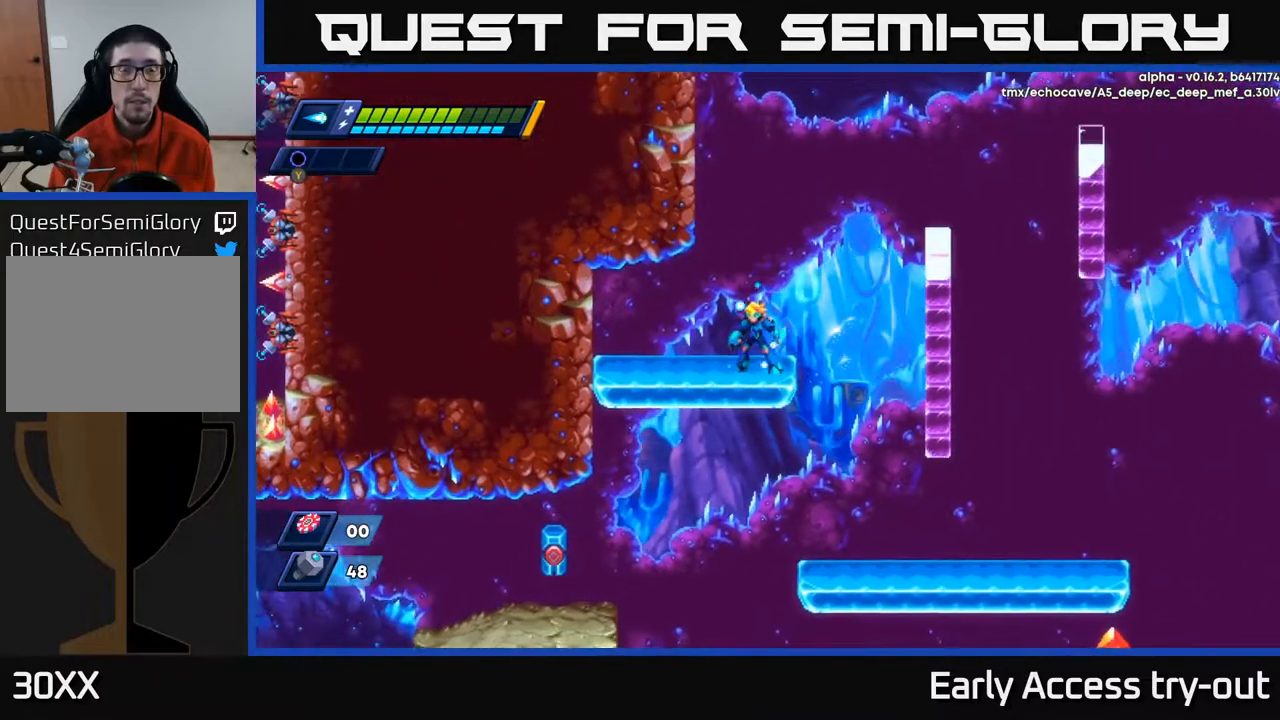
{"buttons": ["DPAD_LEFT"], "right_stick": "center", "events": [[83, "A", "down"], [200, "DPAD_LEFT", "down"], [367, "A", "up"]]}
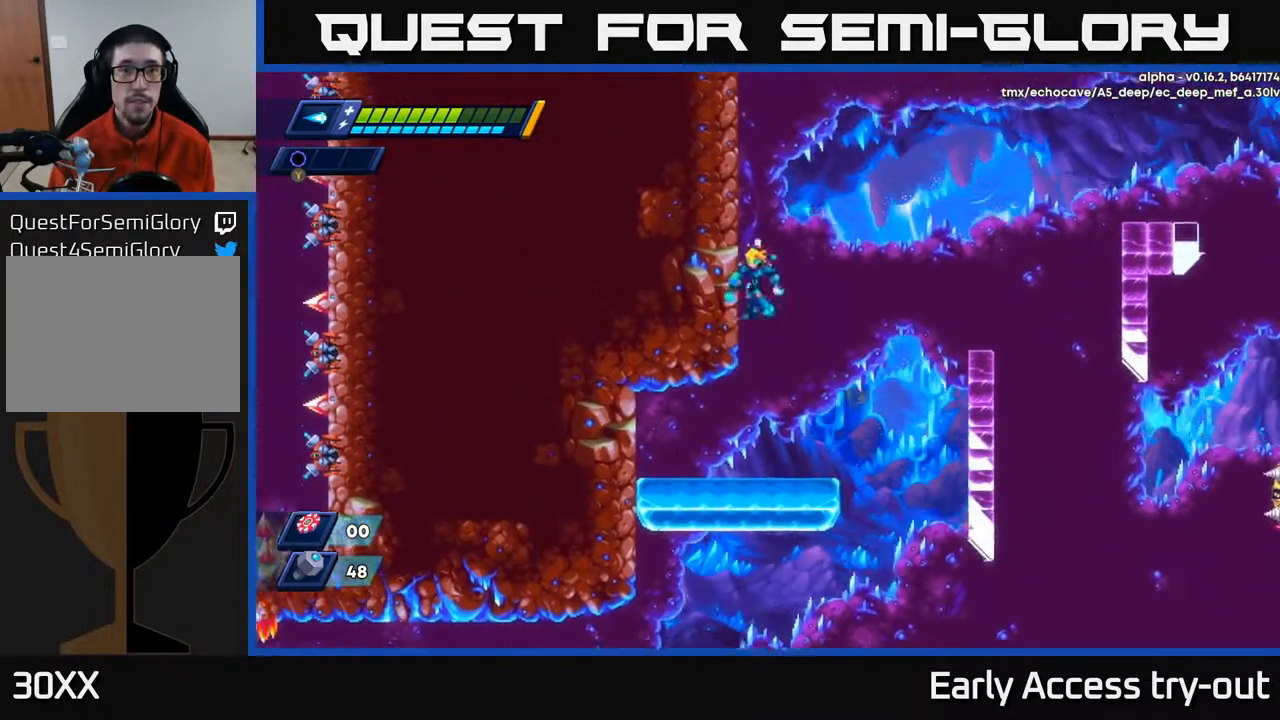
{"buttons": ["DPAD_LEFT"], "right_stick": "center", "events": [[17, "A", "down"], [67, "A", "up"]]}
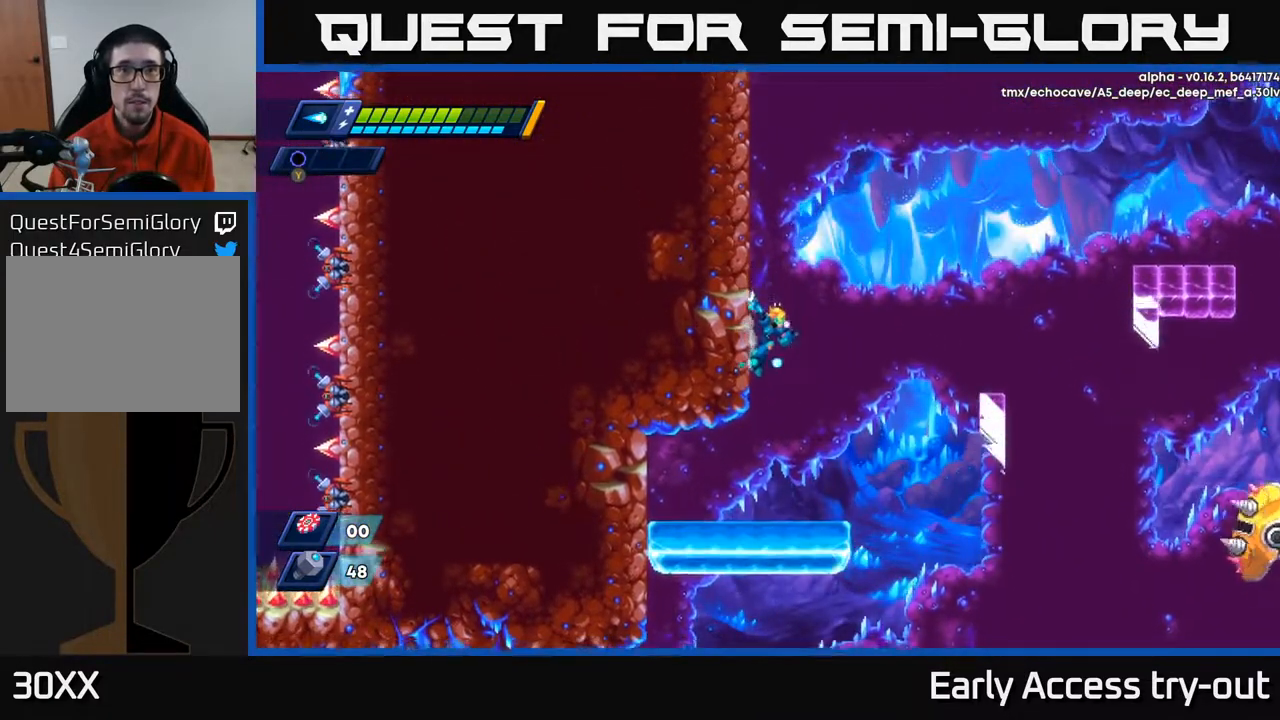
{"buttons": ["DPAD_LEFT"], "right_stick": "center", "events": [[300, "A", "down"], [417, "A", "up"]]}
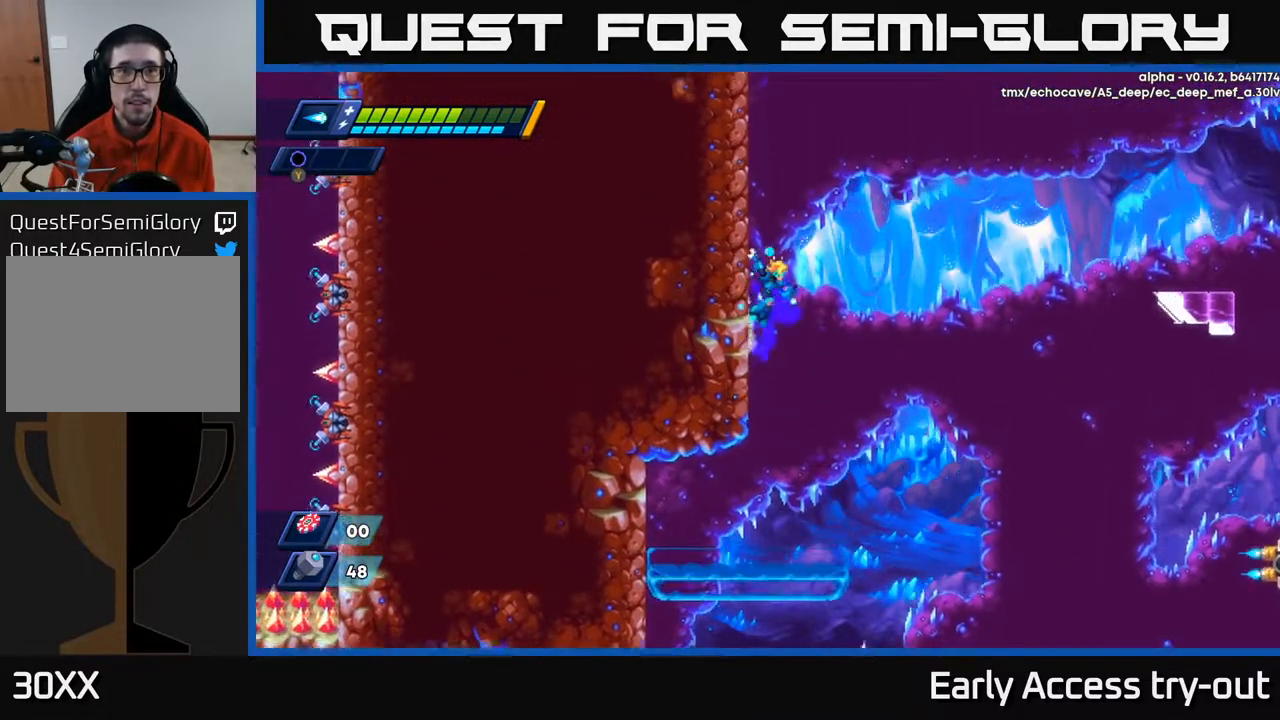
{"buttons": [], "right_stick": "center", "events": [[333, "DPAD_LEFT", "up"]]}
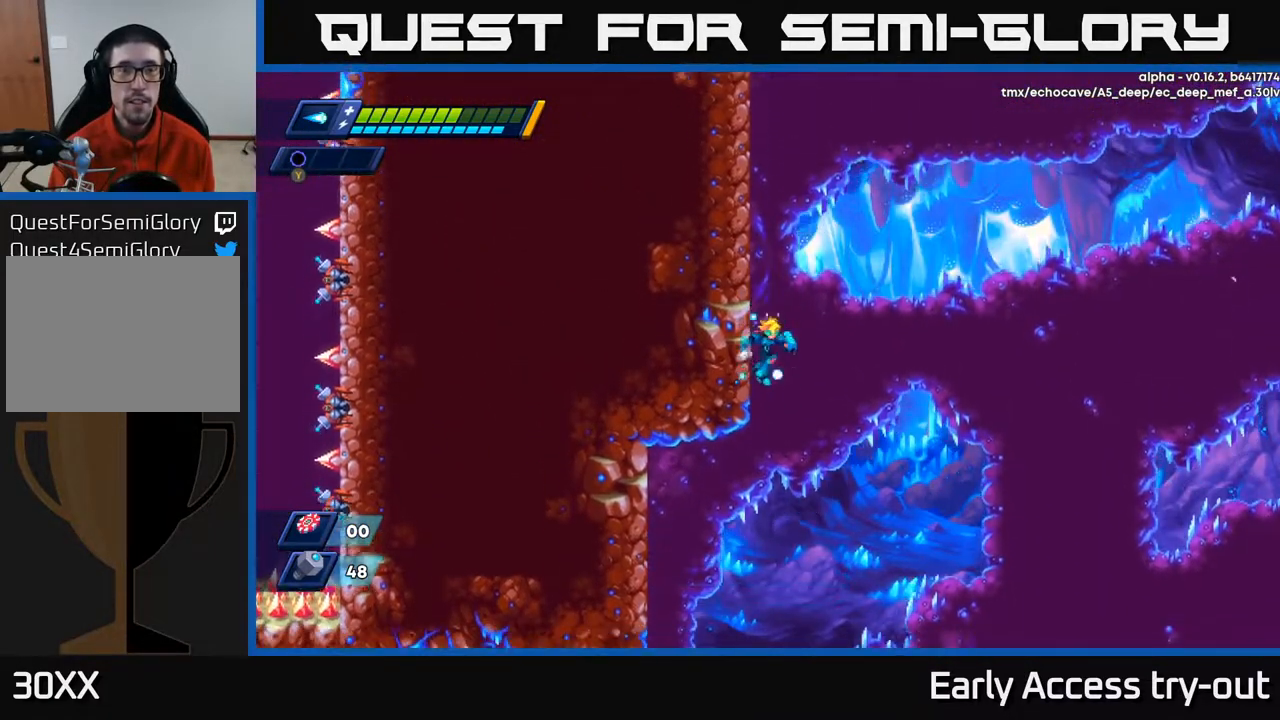
{"buttons": ["DPAD_LEFT"], "right_stick": "center", "events": [[250, "DPAD_LEFT", "down"], [267, "A", "down"], [450, "A", "up"]]}
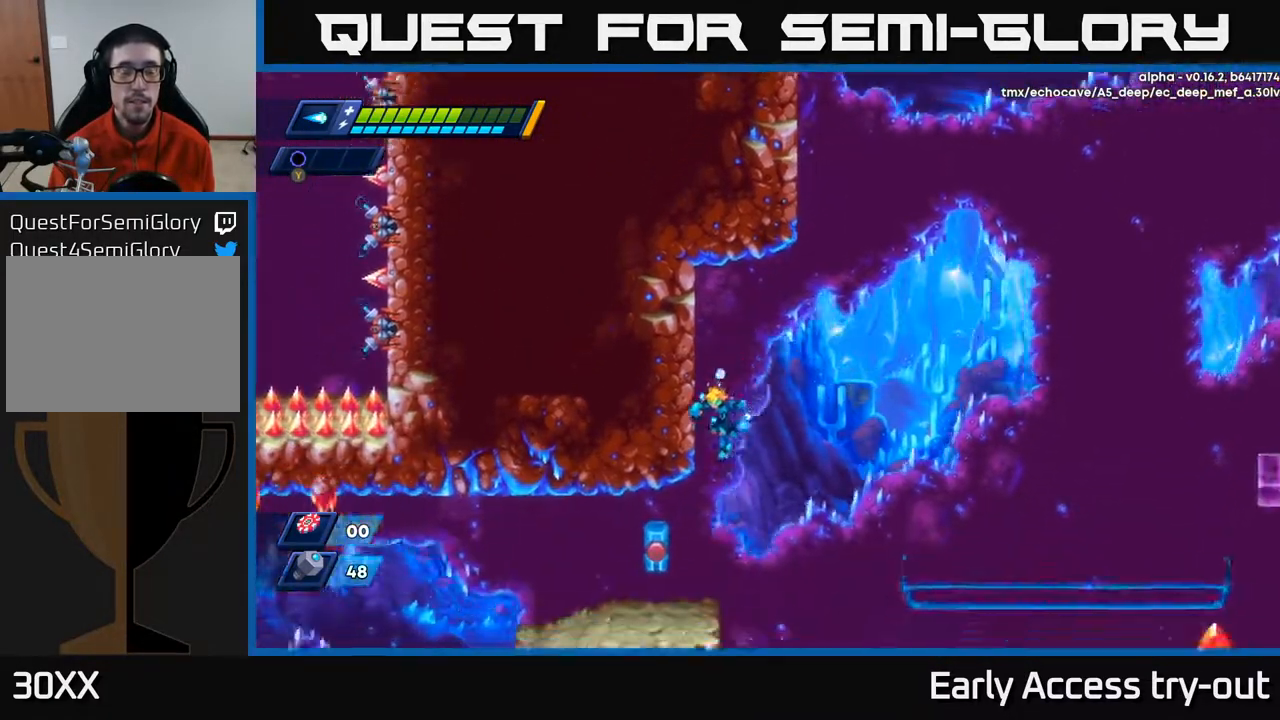
{"buttons": ["START"], "right_stick": "center", "events": [[50, "DPAD_LEFT", "up"], [150, "DPAD_RIGHT", "down"], [300, "DPAD_RIGHT", "up"], [467, "START", "down"]]}
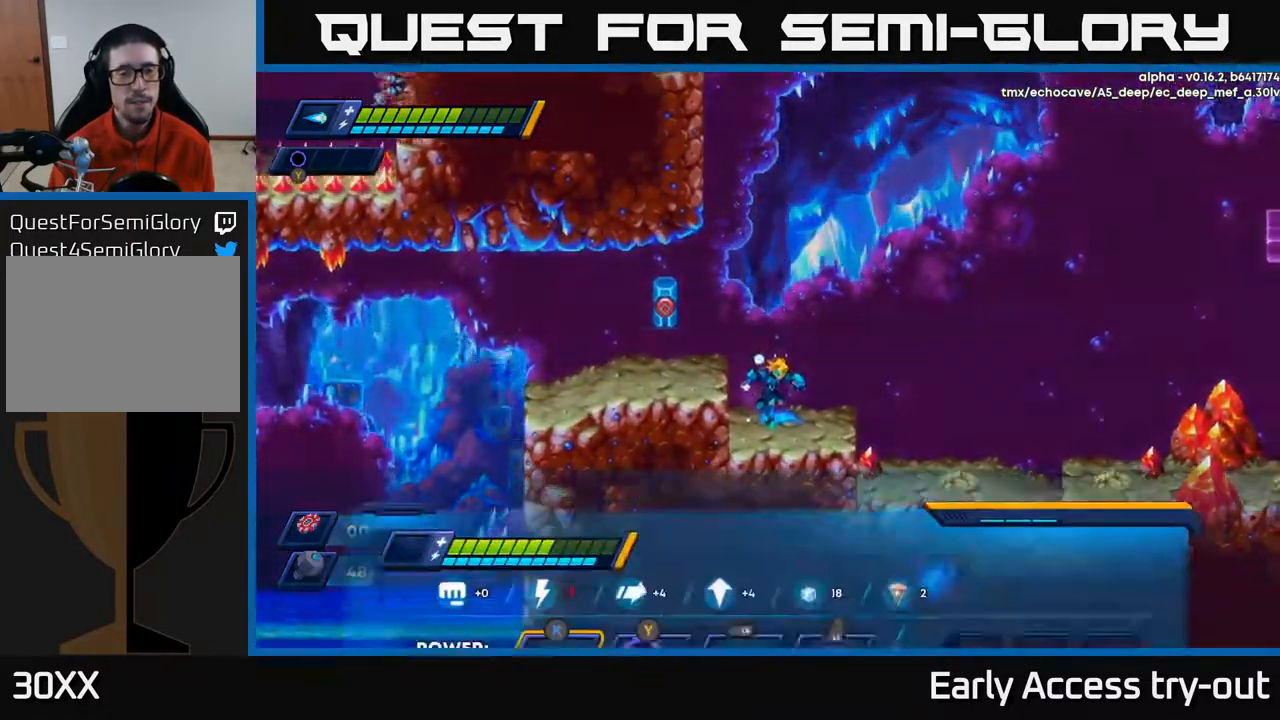
{"buttons": [], "right_stick": "center", "events": [[117, "START", "up"]]}
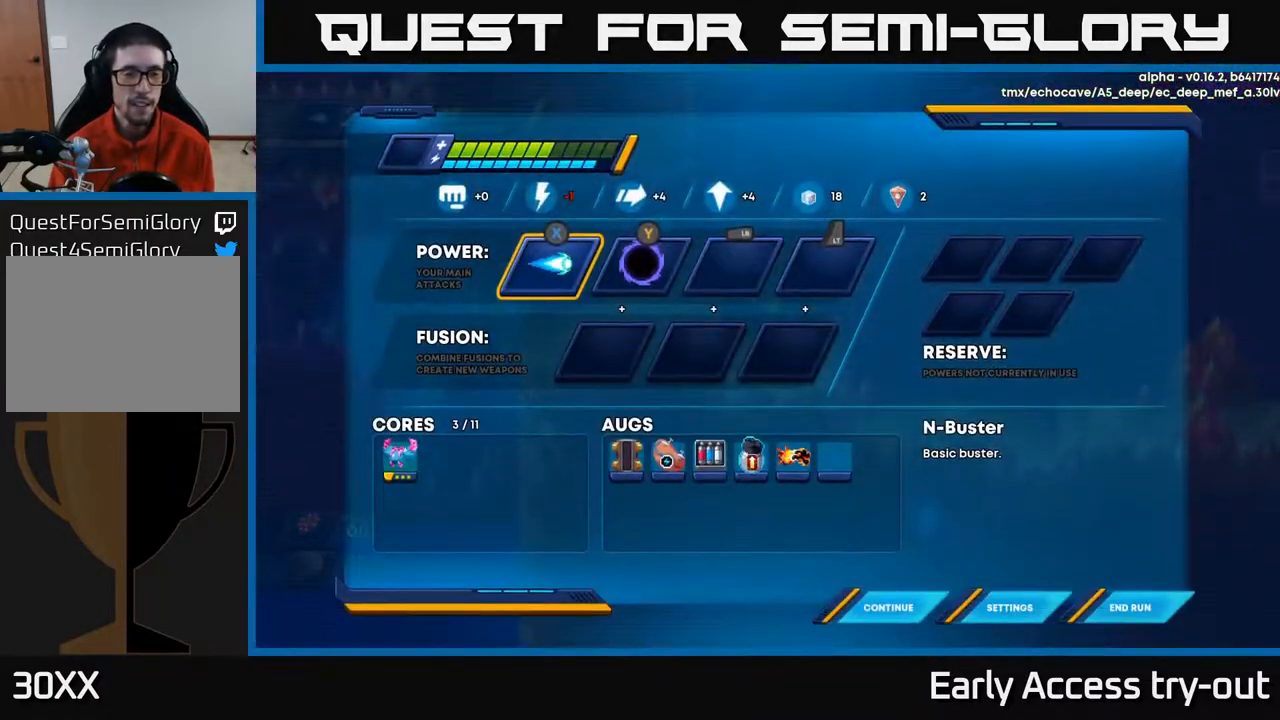
{"buttons": [], "right_stick": "center", "events": []}
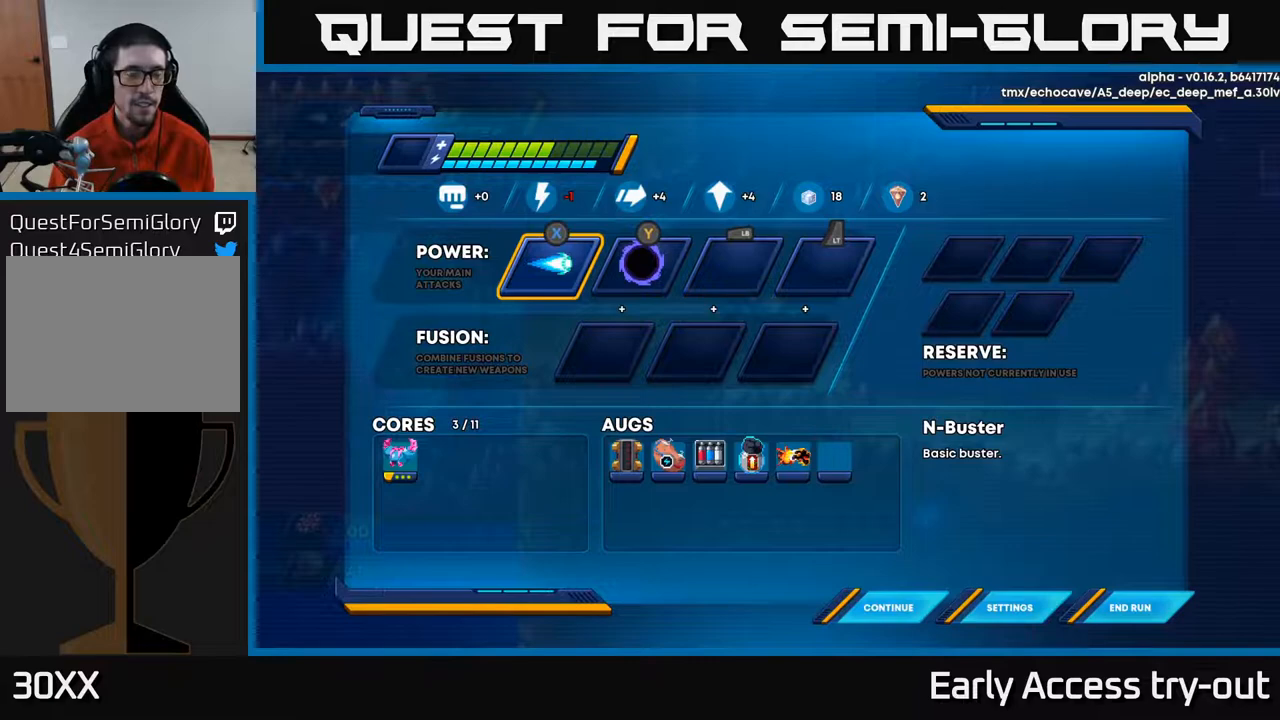
{"buttons": [], "right_stick": "center", "events": []}
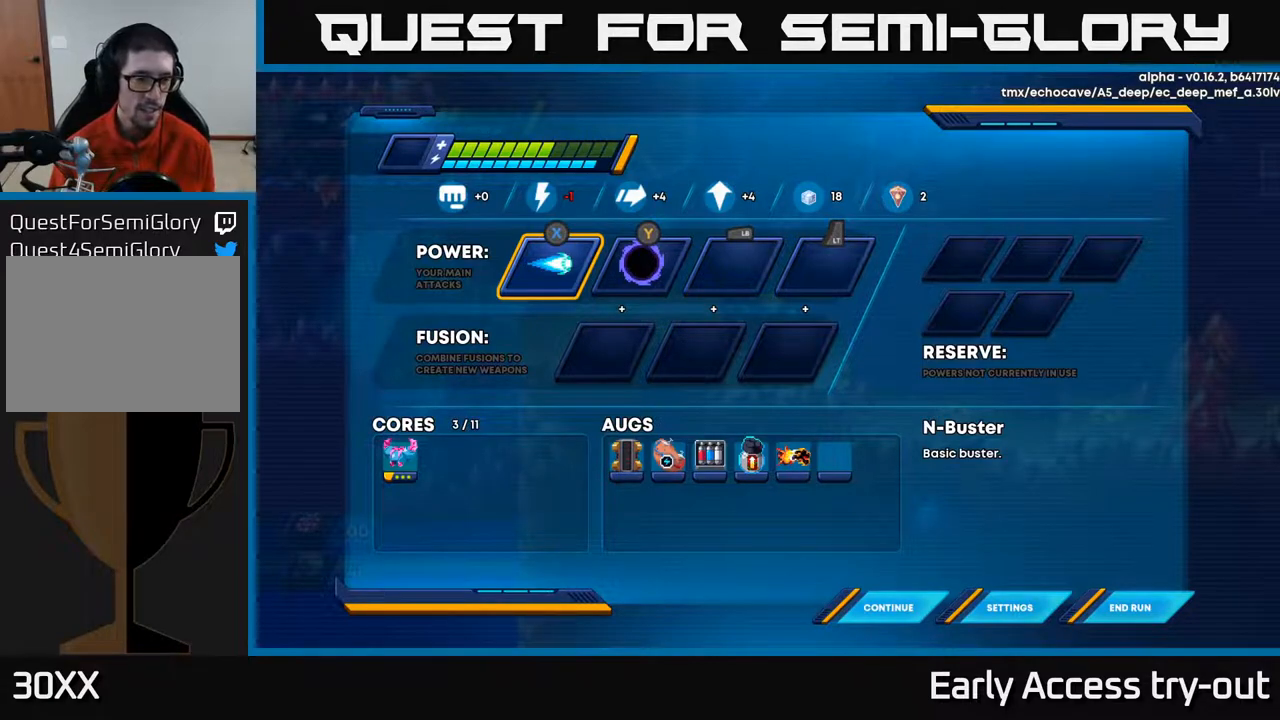
{"buttons": [], "right_stick": "center", "events": []}
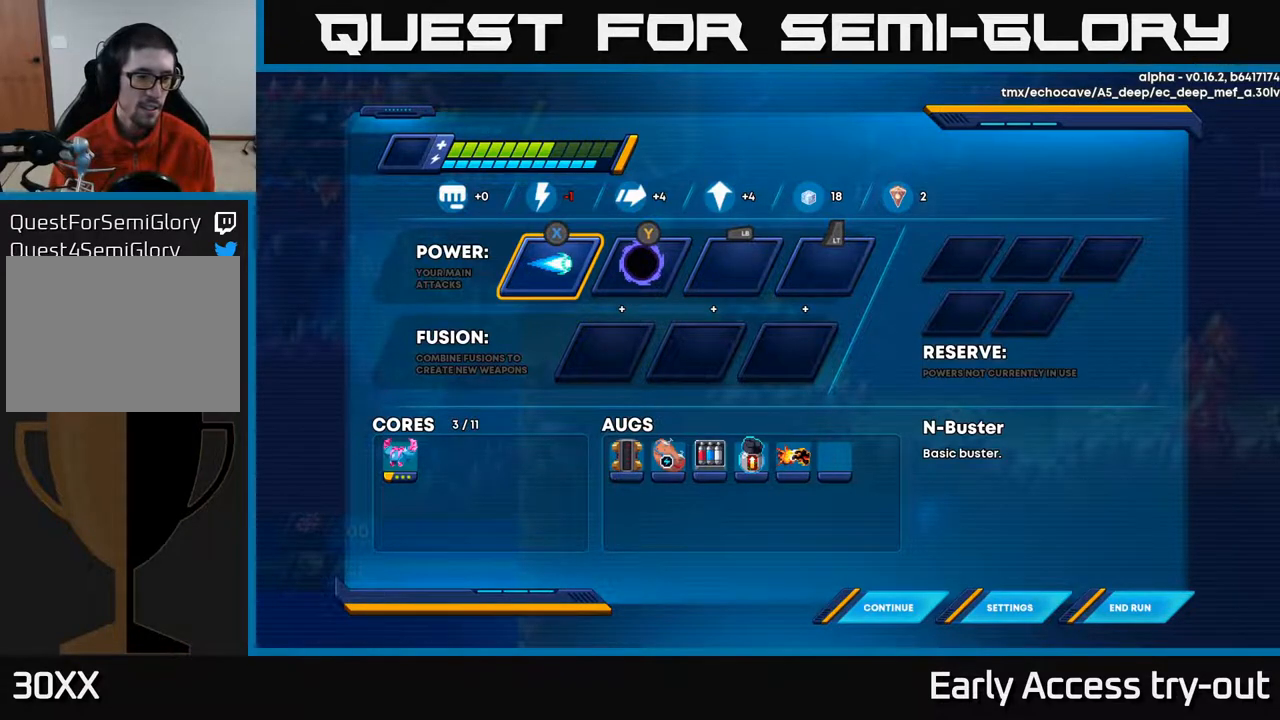
{"buttons": [], "right_stick": "center", "events": []}